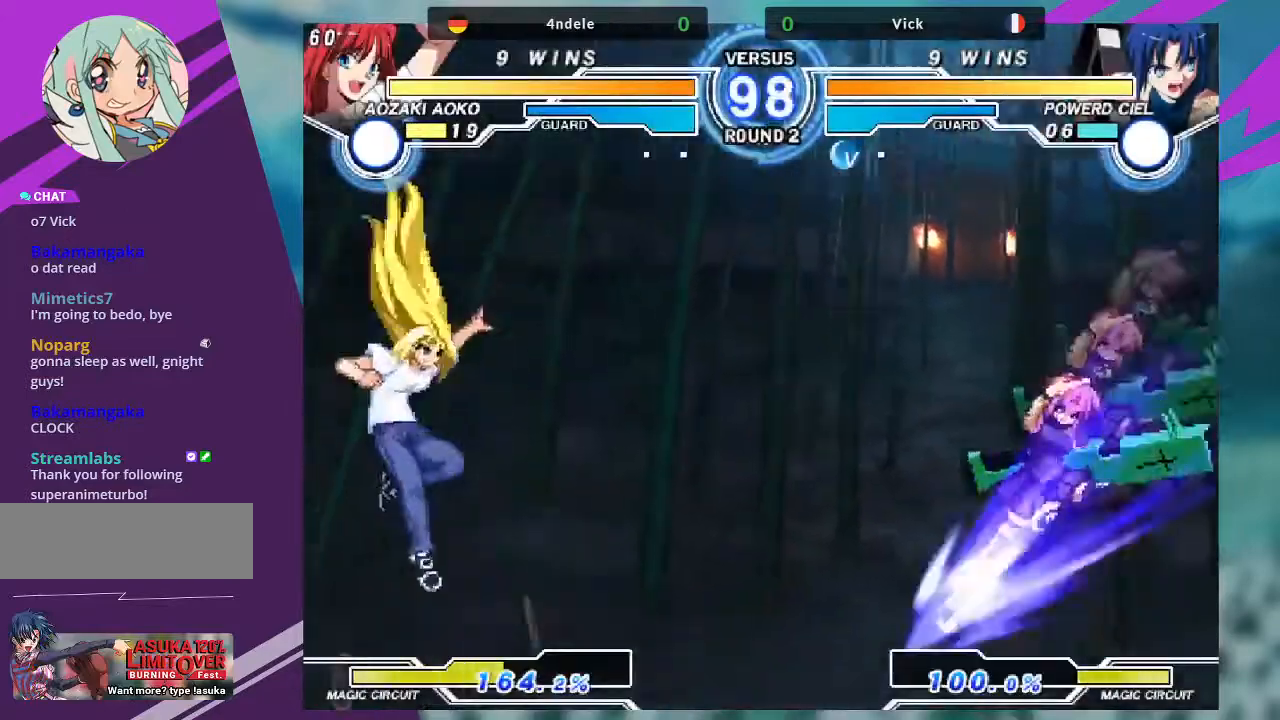
Gameplay with a controller (arcade stick); each line is a JSON object with the inputs held at the frame after it. "events" lists button and stick changes between this image and that frame as [ms after this image, input, new state], when the widget could be followed in between. Not read: L3 R3.
{"buttons": [], "left_stick": "down-right", "events": [[66, "SQUARE", "up"], [166, "left_stick", "right"], [333, "left_stick", "down-right"]]}
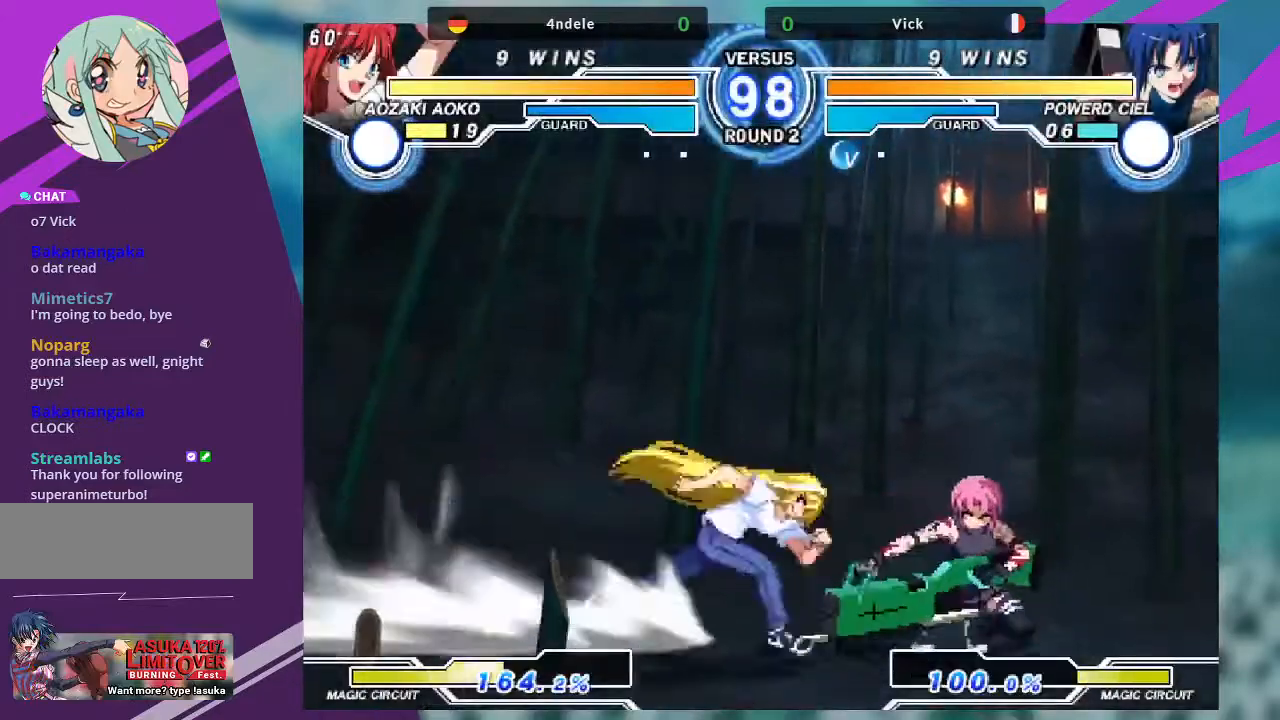
{"buttons": [], "left_stick": "down-right", "events": []}
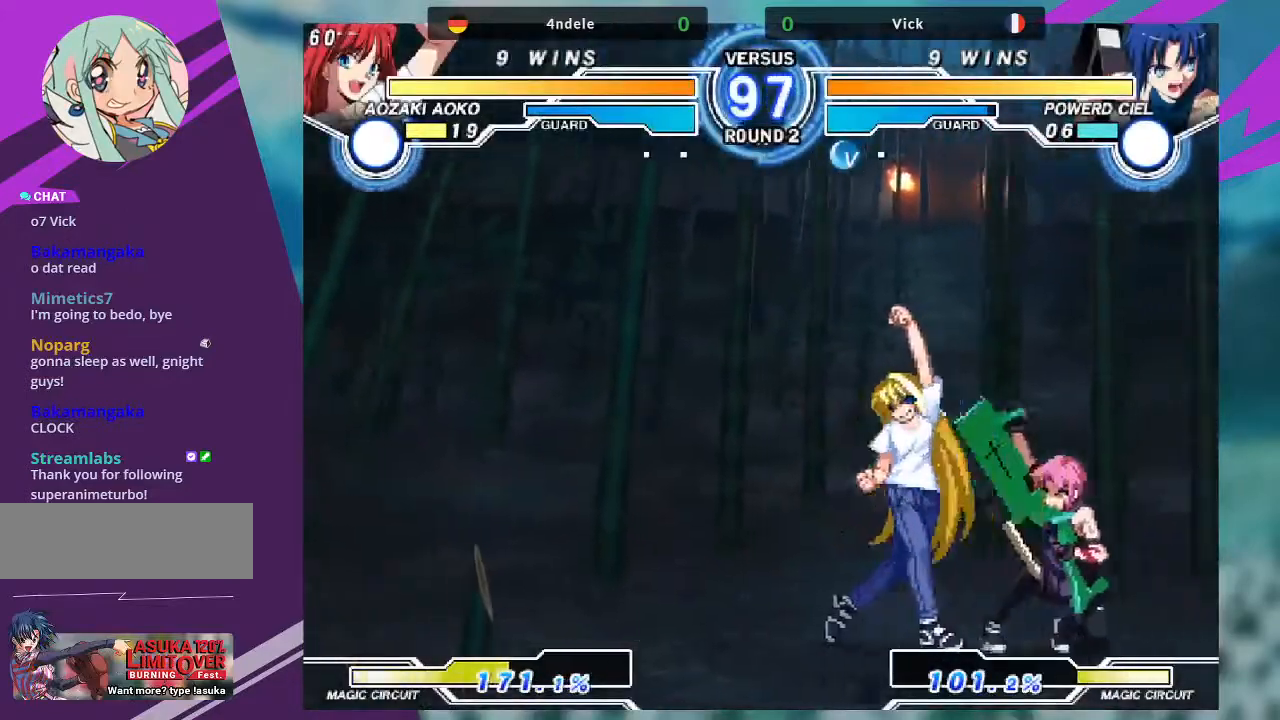
{"buttons": ["SQUARE"], "left_stick": "center", "events": [[233, "R1", "down"], [333, "R1", "up"], [333, "left_stick", "down-left"], [400, "SQUARE", "down"], [400, "left_stick", "center"]]}
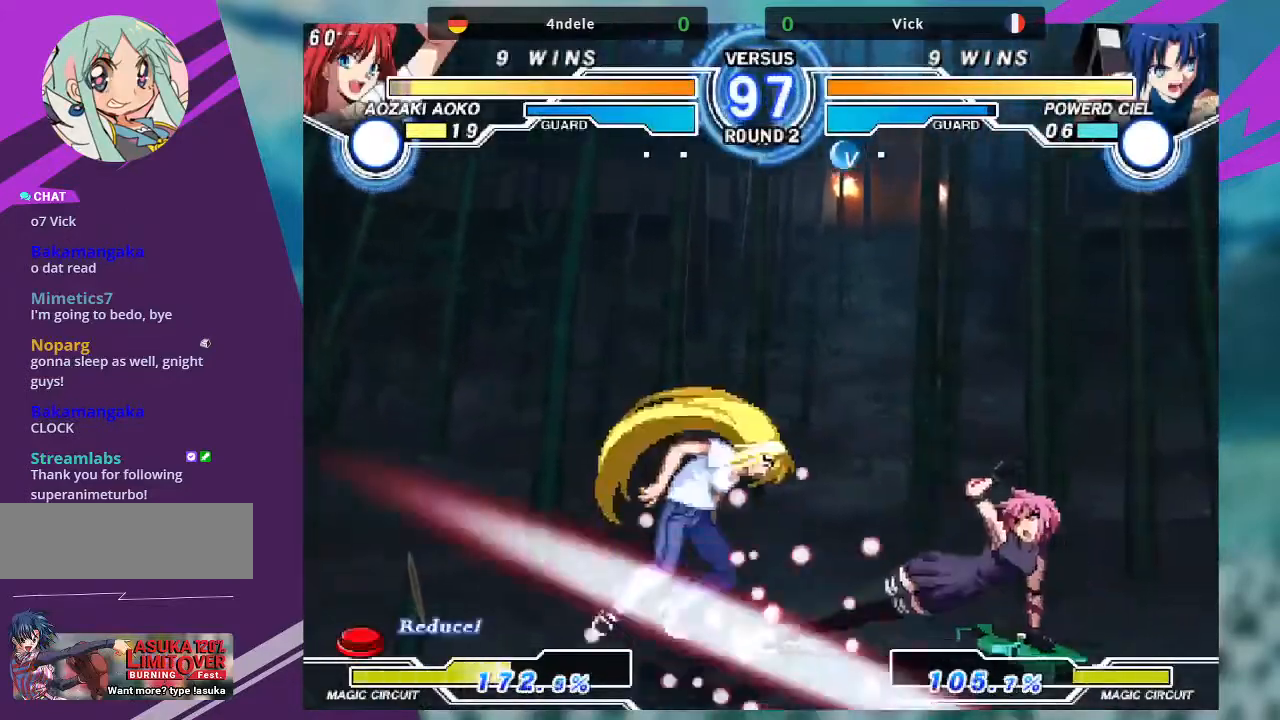
{"buttons": ["SQUARE"], "left_stick": "center", "events": []}
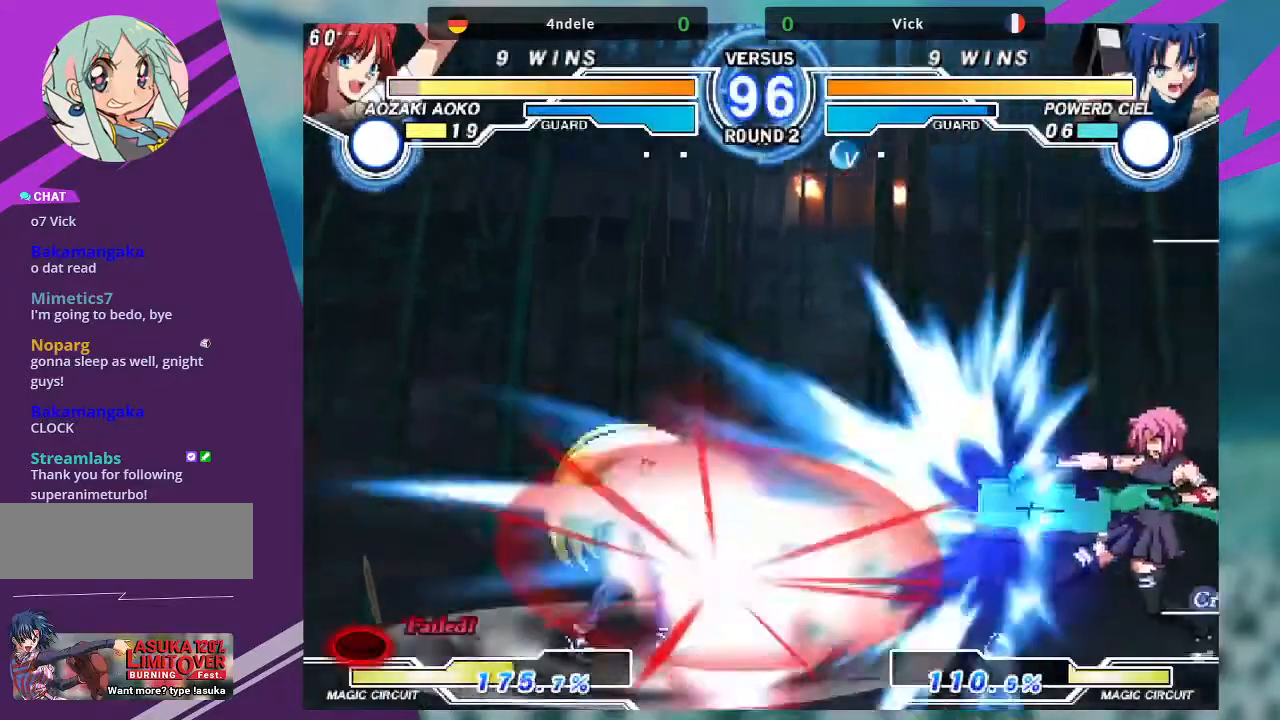
{"buttons": [], "left_stick": "center", "events": [[100, "SQUARE", "up"], [333, "left_stick", "left"], [400, "left_stick", "center"]]}
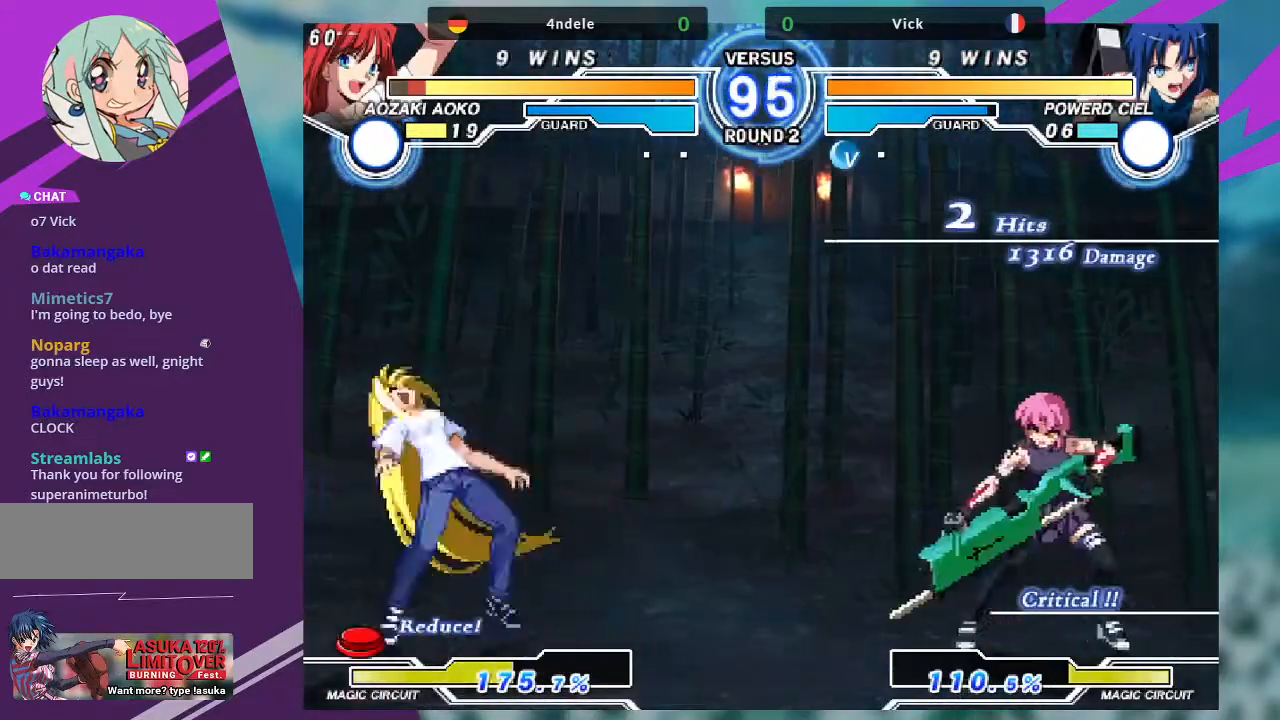
{"buttons": ["TRIANGLE"], "left_stick": "down-right", "events": [[34, "left_stick", "left"], [401, "left_stick", "down-right"], [501, "TRIANGLE", "down"]]}
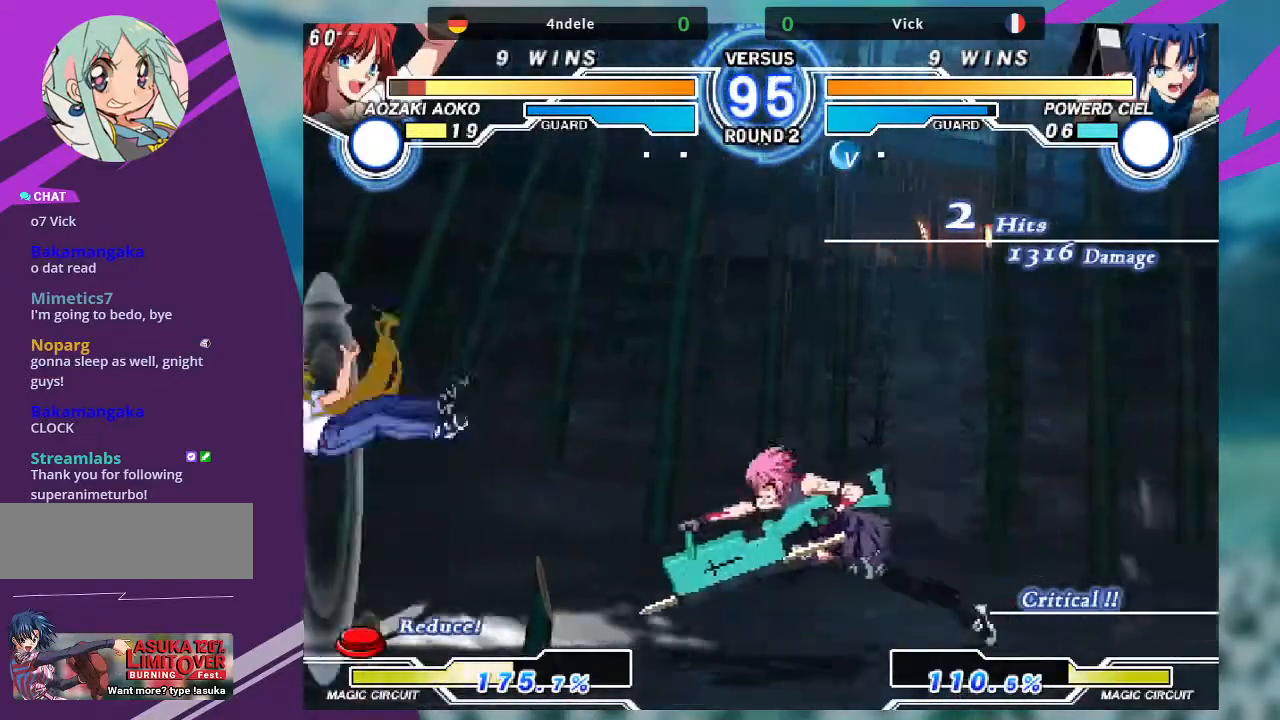
{"buttons": ["TRIANGLE"], "left_stick": "center", "events": [[33, "left_stick", "center"]]}
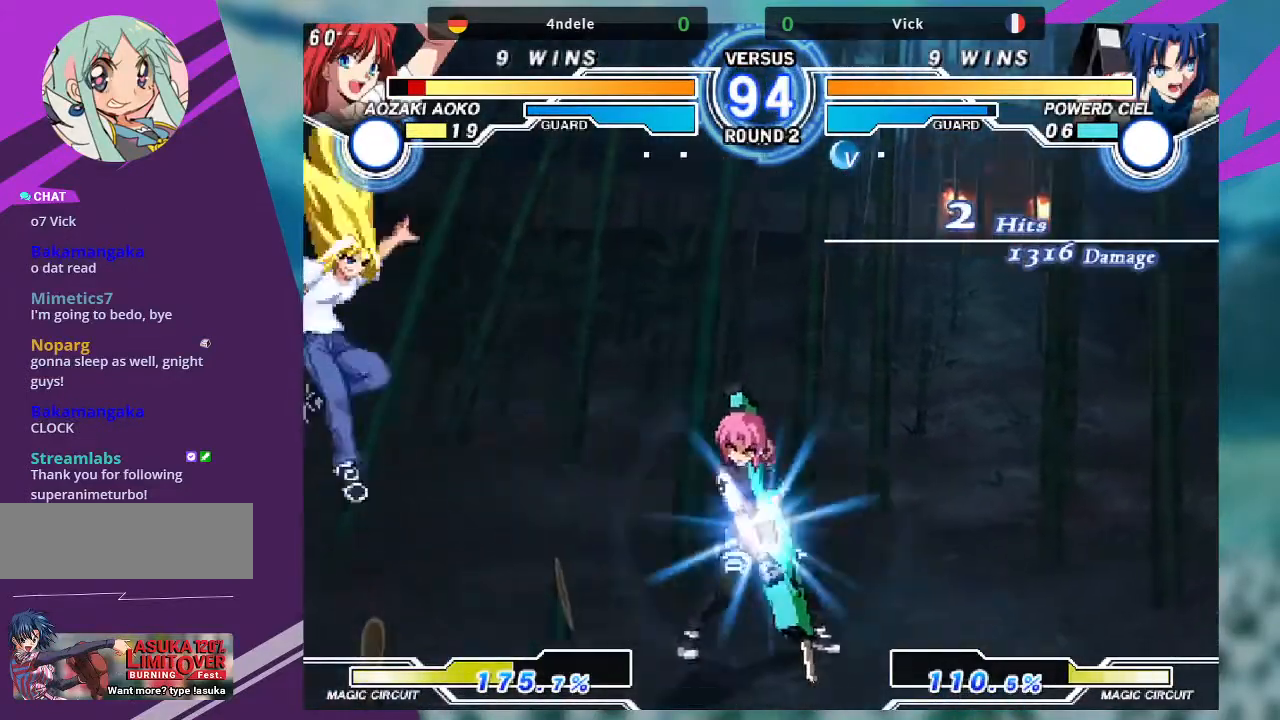
{"buttons": [], "left_stick": "up-left", "events": [[100, "TRIANGLE", "up"], [234, "left_stick", "up-left"]]}